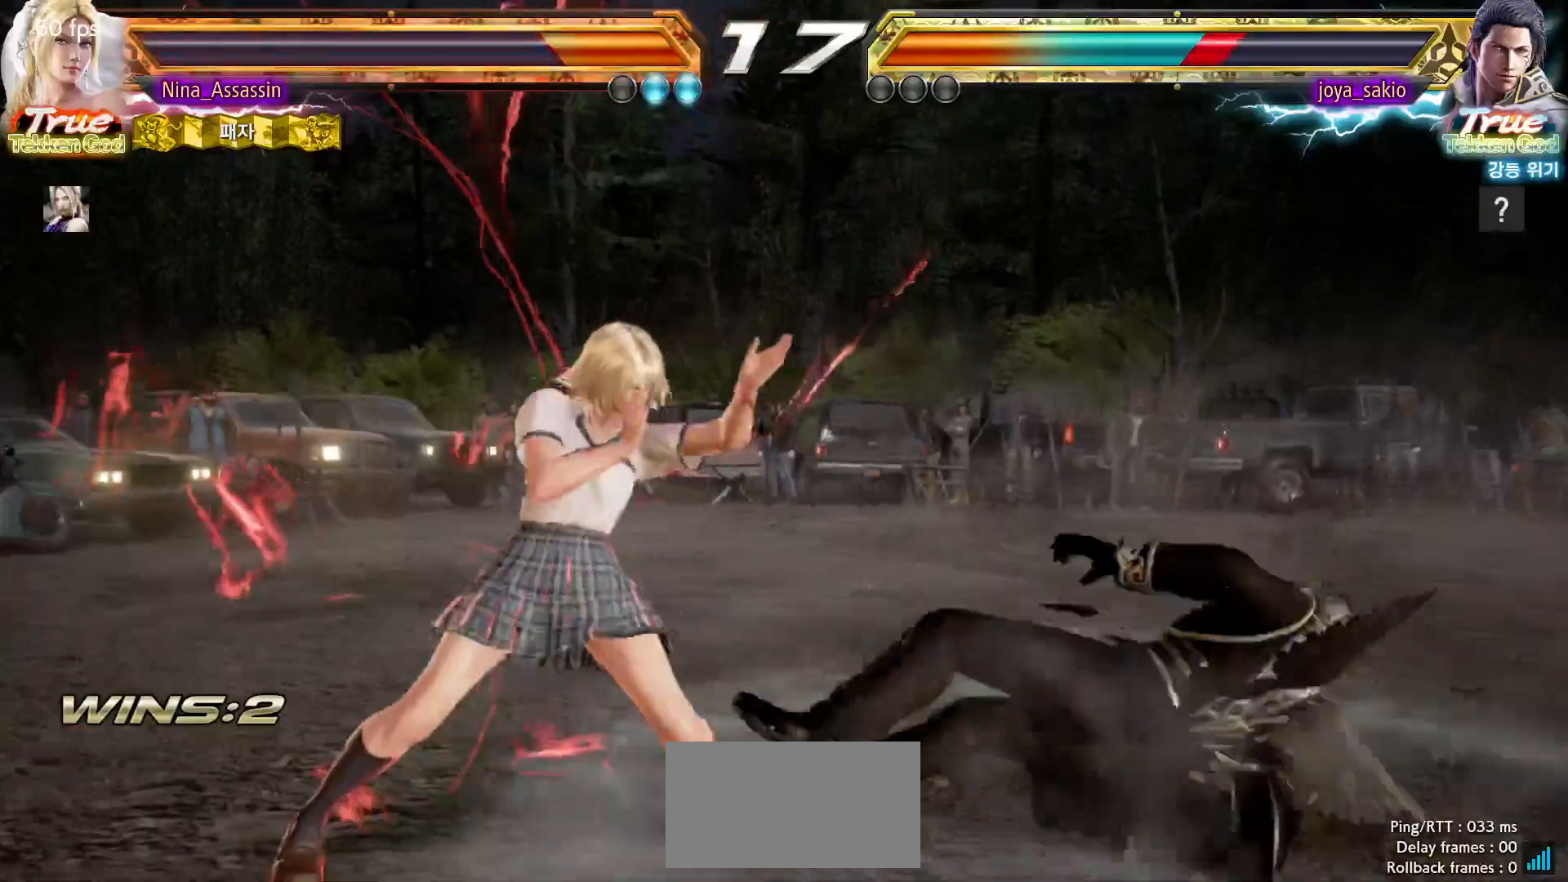
Gameplay with a controller (arcade stick); each line is a JSON object with the inputs held at the frame after it. "events" lists button and stick changes between this image and that frame as [ms after this image, input, new state], when the widget could be followed in between. Not read: L3 R3.
{"buttons": [], "left_stick": "center", "events": [[200, "left_stick", "down-right"], [250, "SQUARE", "down"], [317, "SQUARE", "up"], [383, "left_stick", "center"]]}
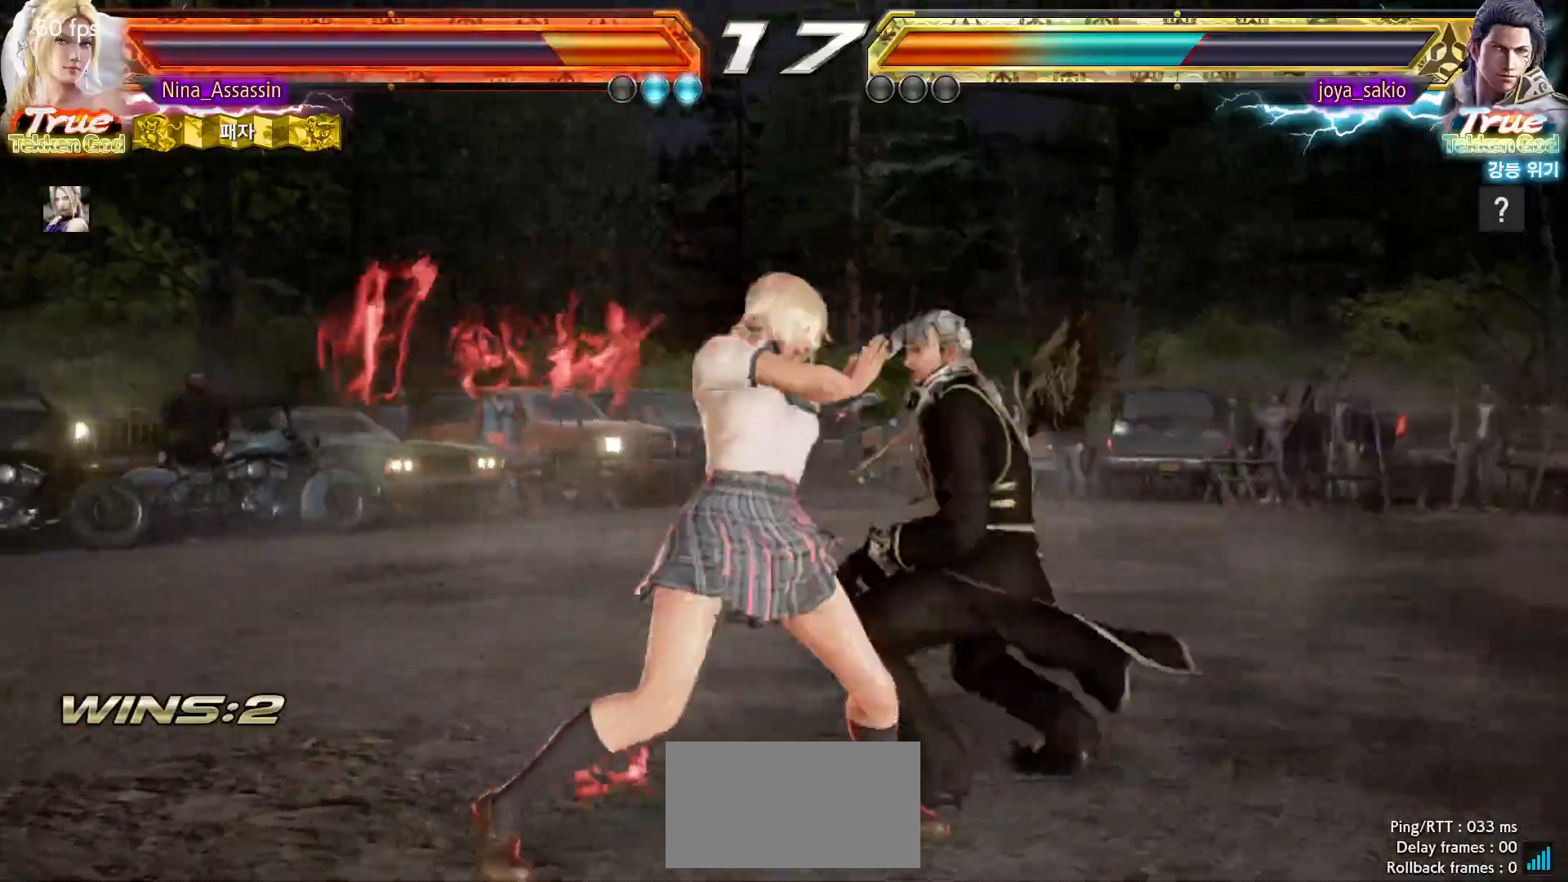
{"buttons": [], "left_stick": "down-right", "events": [[217, "left_stick", "down"], [267, "left_stick", "center"], [450, "left_stick", "down-right"]]}
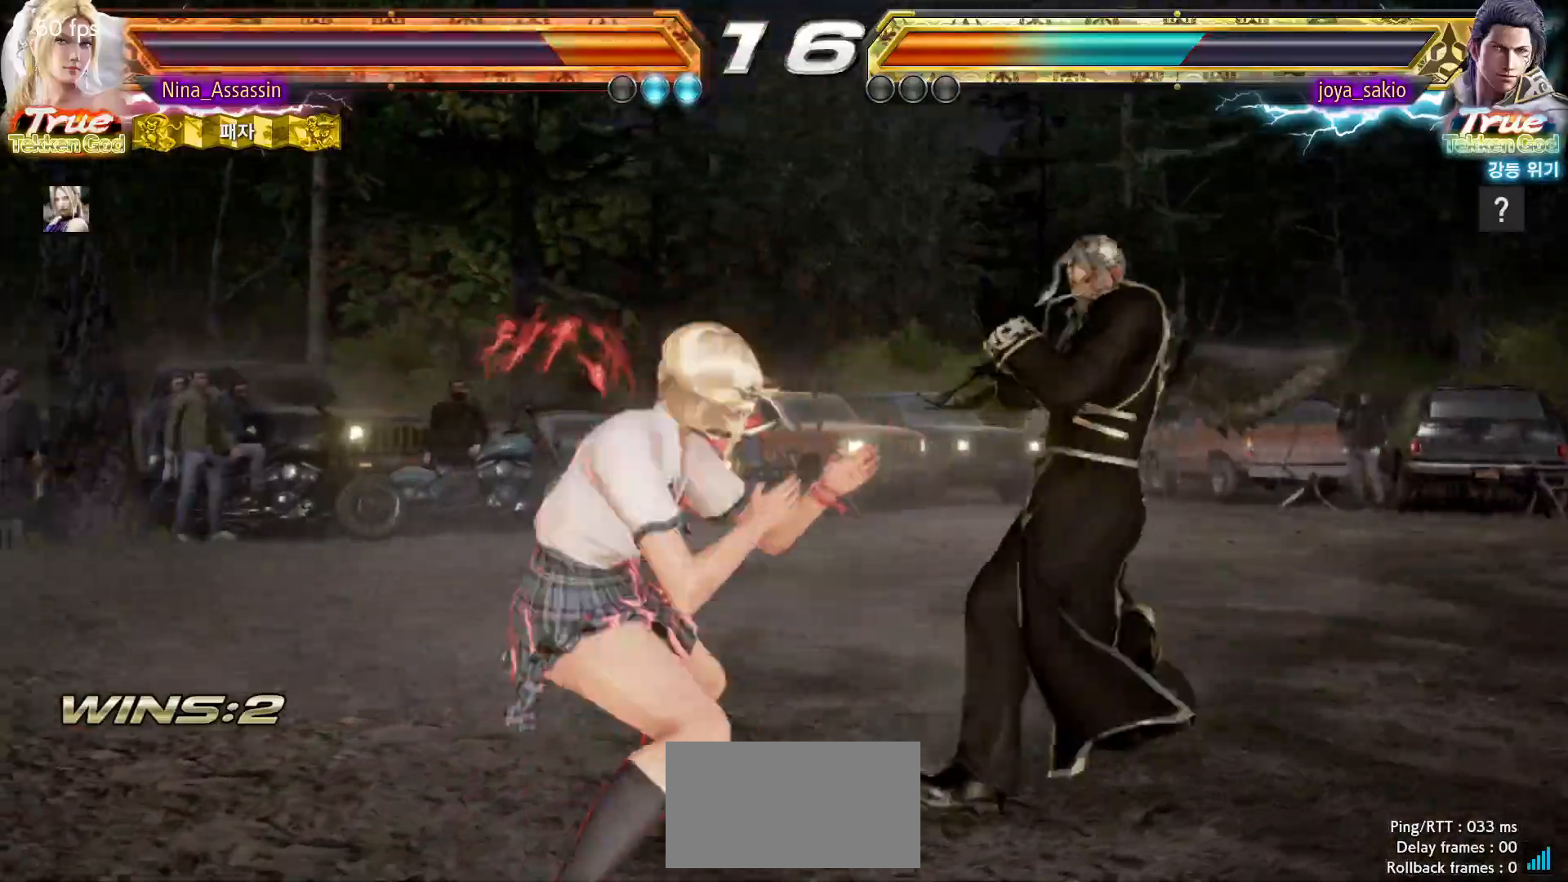
{"buttons": ["SQUARE"], "left_stick": "center", "events": [[167, "left_stick", "center"], [250, "left_stick", "up-right"], [283, "SQUARE", "down"], [350, "SQUARE", "up"], [417, "SQUARE", "down"], [417, "left_stick", "center"], [483, "SQUARE", "up"], [500, "SQUARE", "down"]]}
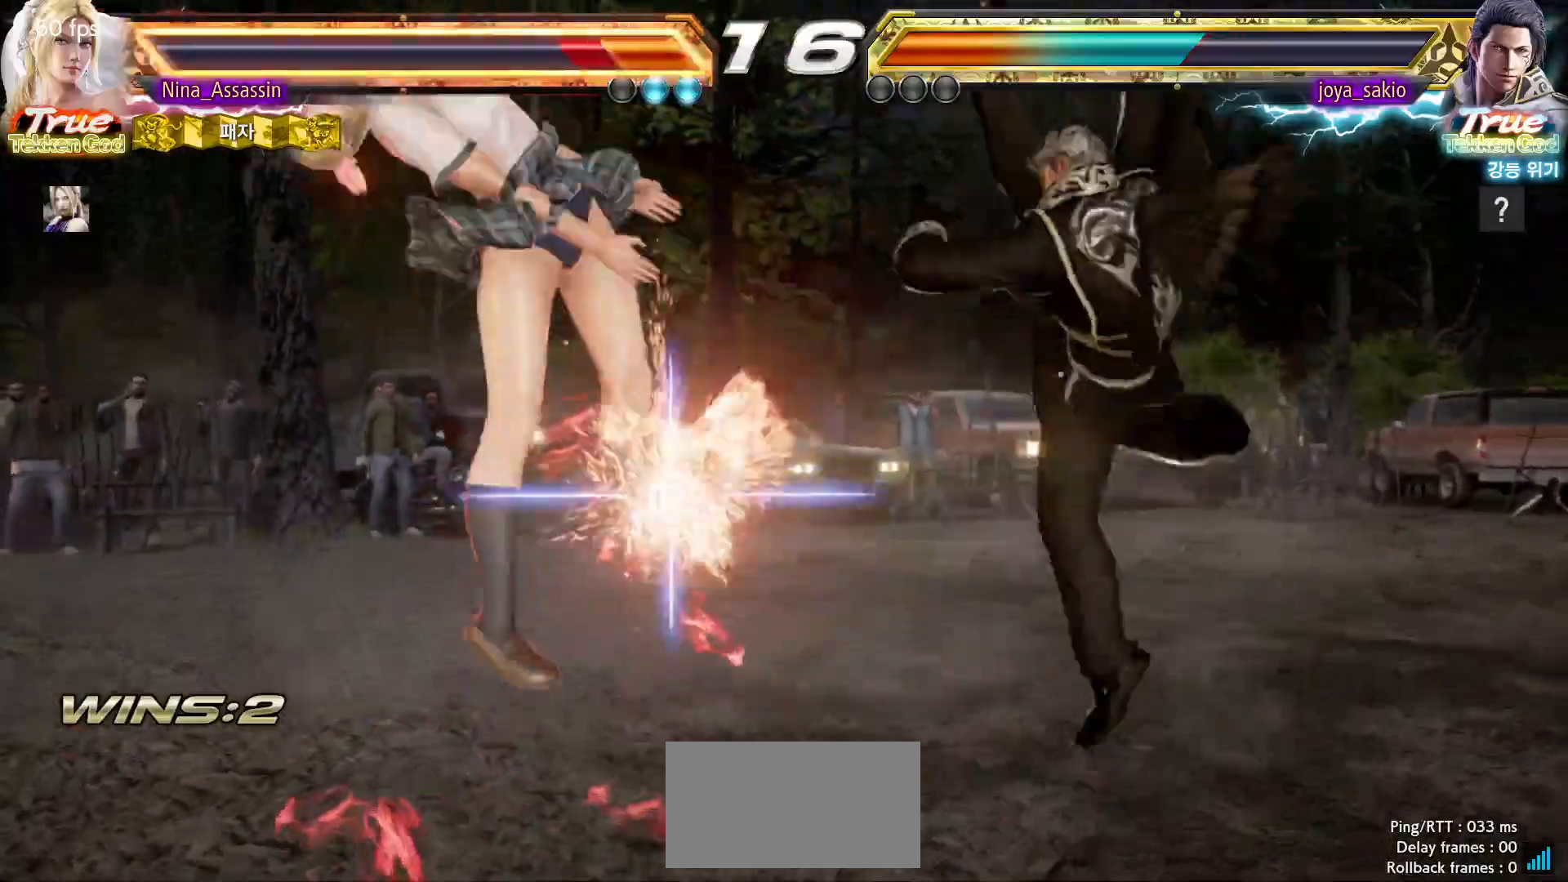
{"buttons": [], "left_stick": "center", "events": [[67, "SQUARE", "up"], [267, "TRIANGLE", "down"], [300, "TRIANGLE", "up"], [367, "SQUARE", "down"], [417, "SQUARE", "up"], [467, "TRIANGLE", "down"], [500, "TRIANGLE", "up"]]}